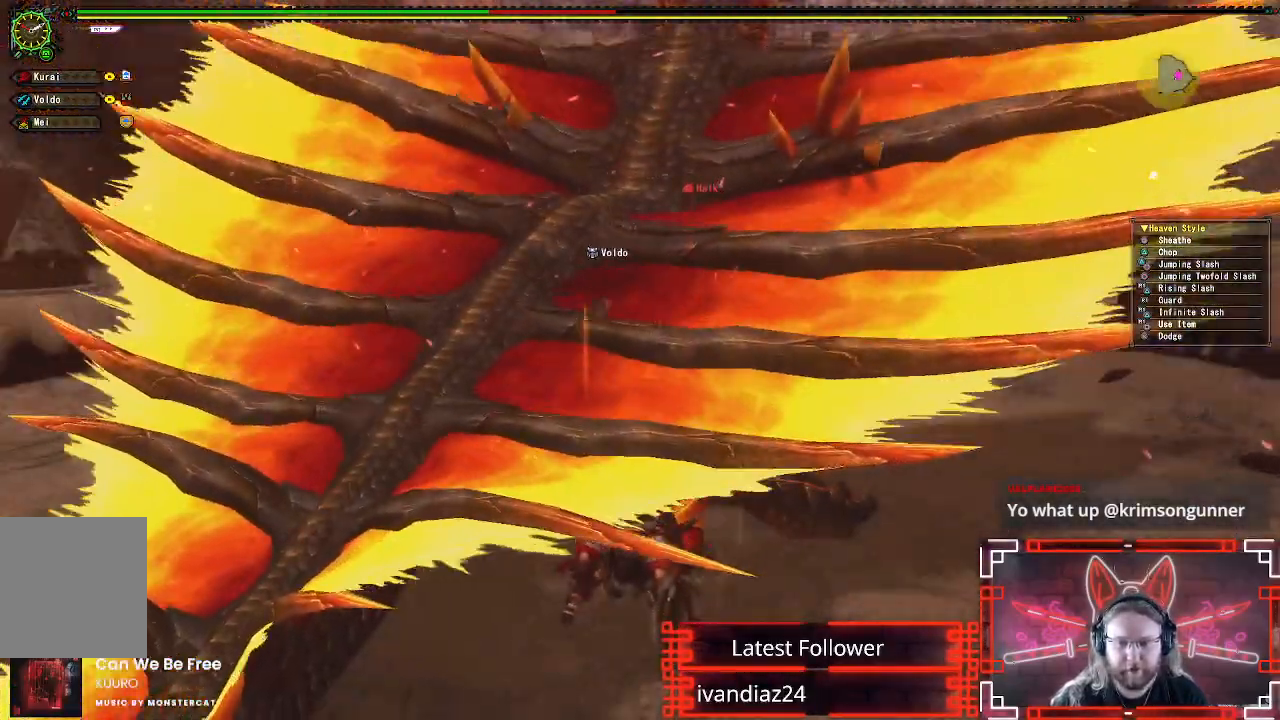
Gameplay with a controller (Xbox layout); each line is a JSON object with the inputs held at the frame after it. "events" lists button and stick changes between this image and that frame as [ms after this image, input, new state], when the widget could be followed in between. Not read: R3.
{"buttons": [], "left_stick": "down-right", "right_stick": "center", "events": []}
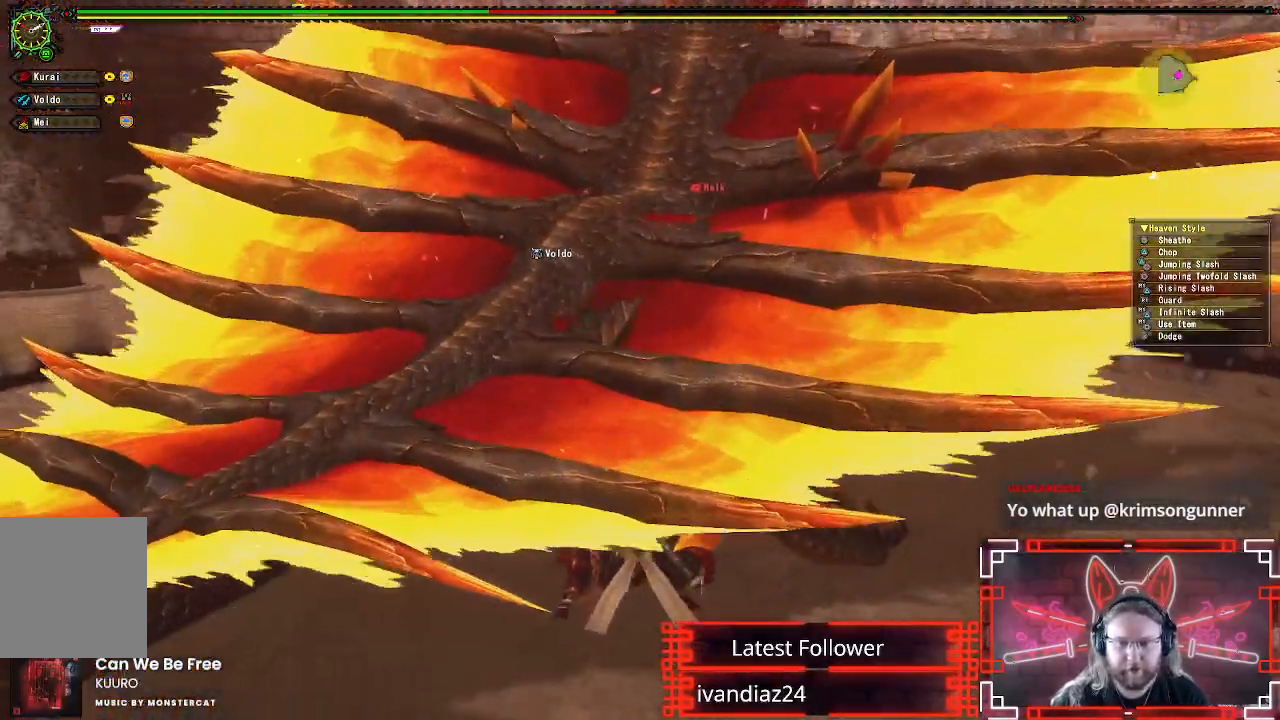
{"buttons": [], "left_stick": "down-left", "right_stick": "center", "events": [[67, "left_stick", "center"], [200, "left_stick", "down-left"], [333, "B", "down"], [333, "Y", "down"], [483, "Y", "up"], [500, "B", "up"]]}
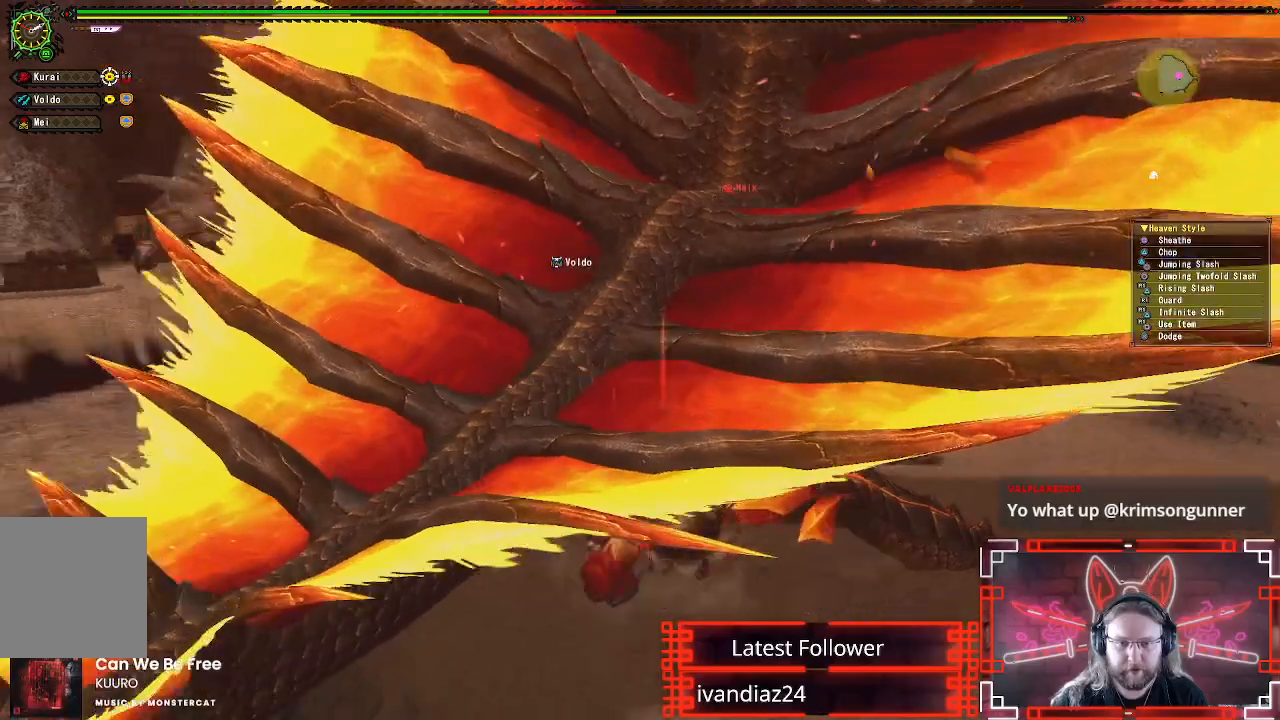
{"buttons": ["Y"], "left_stick": "down-left", "right_stick": "center", "events": [[67, "B", "down"], [83, "Y", "down"], [217, "B", "up"], [217, "Y", "up"], [300, "Y", "down"], [417, "Y", "up"], [500, "Y", "down"]]}
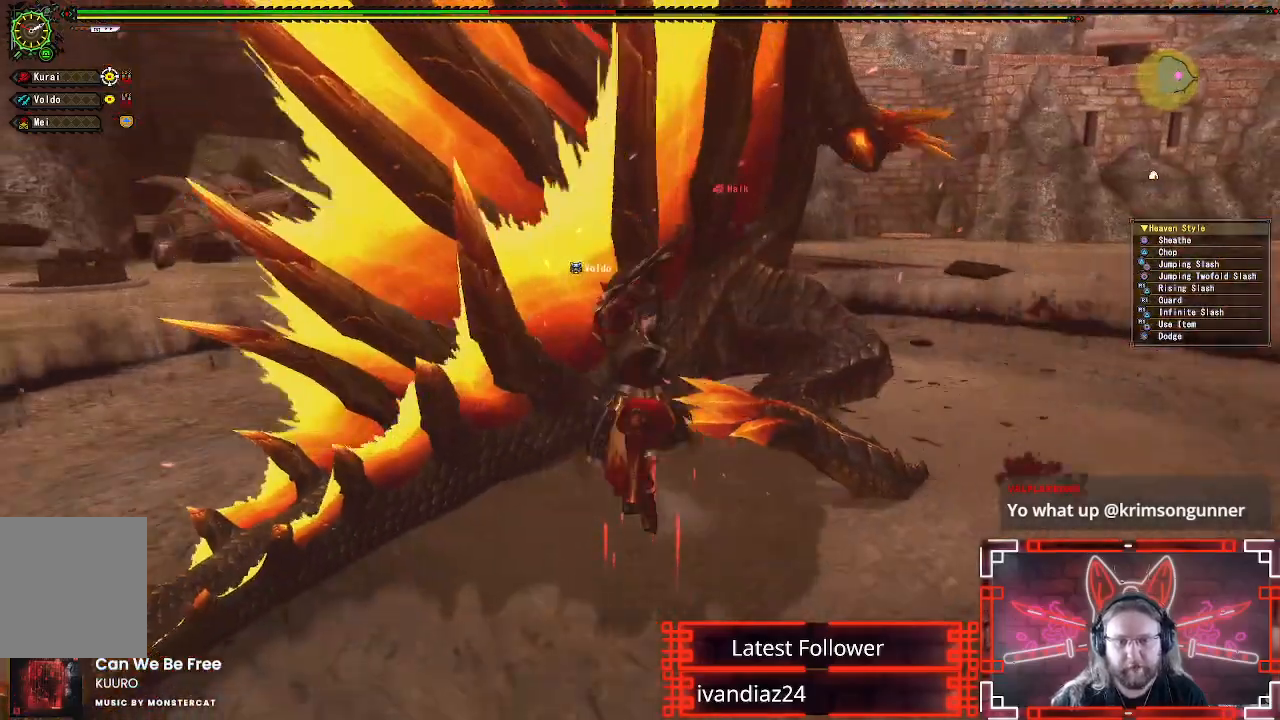
{"buttons": [], "left_stick": "left", "right_stick": "center", "events": [[83, "left_stick", "left"], [100, "Y", "up"], [183, "Y", "down"], [283, "Y", "up"], [383, "Y", "down"], [467, "Y", "up"]]}
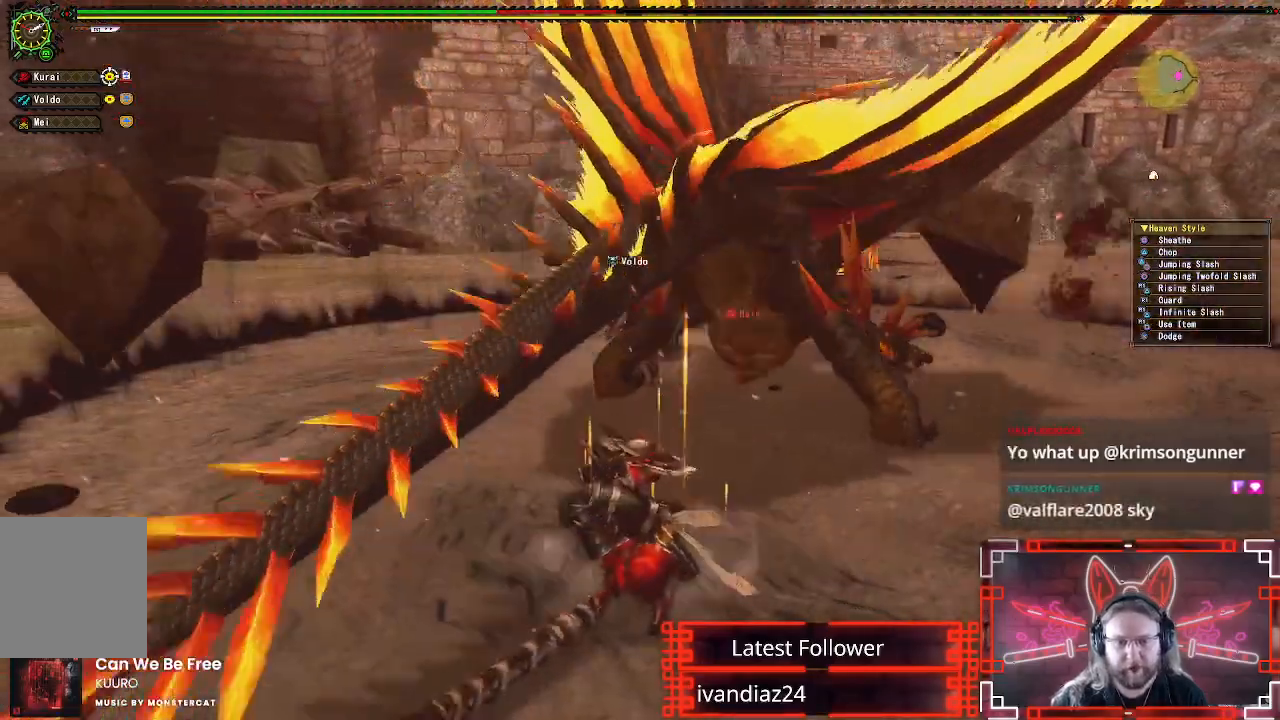
{"buttons": [], "left_stick": "center", "right_stick": "center", "events": [[50, "Y", "down"], [150, "Y", "up"], [217, "left_stick", "center"], [233, "Y", "down"], [333, "Y", "up"]]}
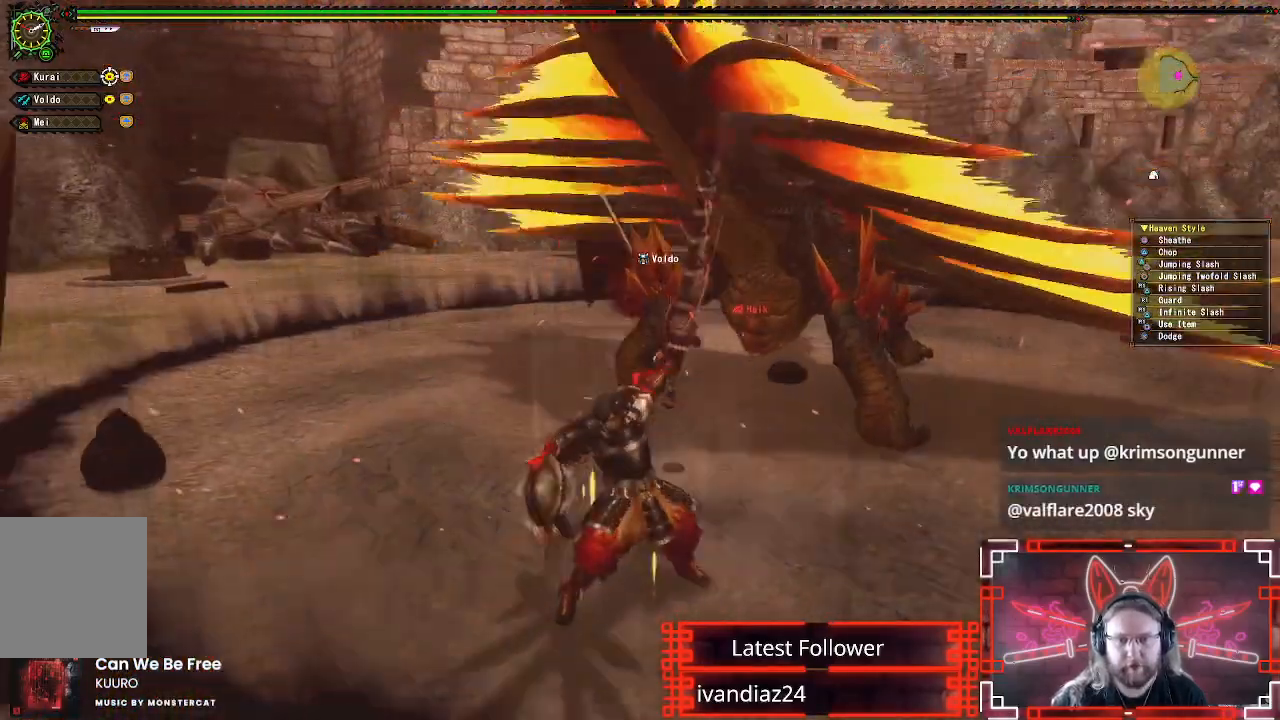
{"buttons": [], "left_stick": "up-left", "right_stick": "center", "events": [[83, "left_stick", "up"], [450, "left_stick", "up-left"]]}
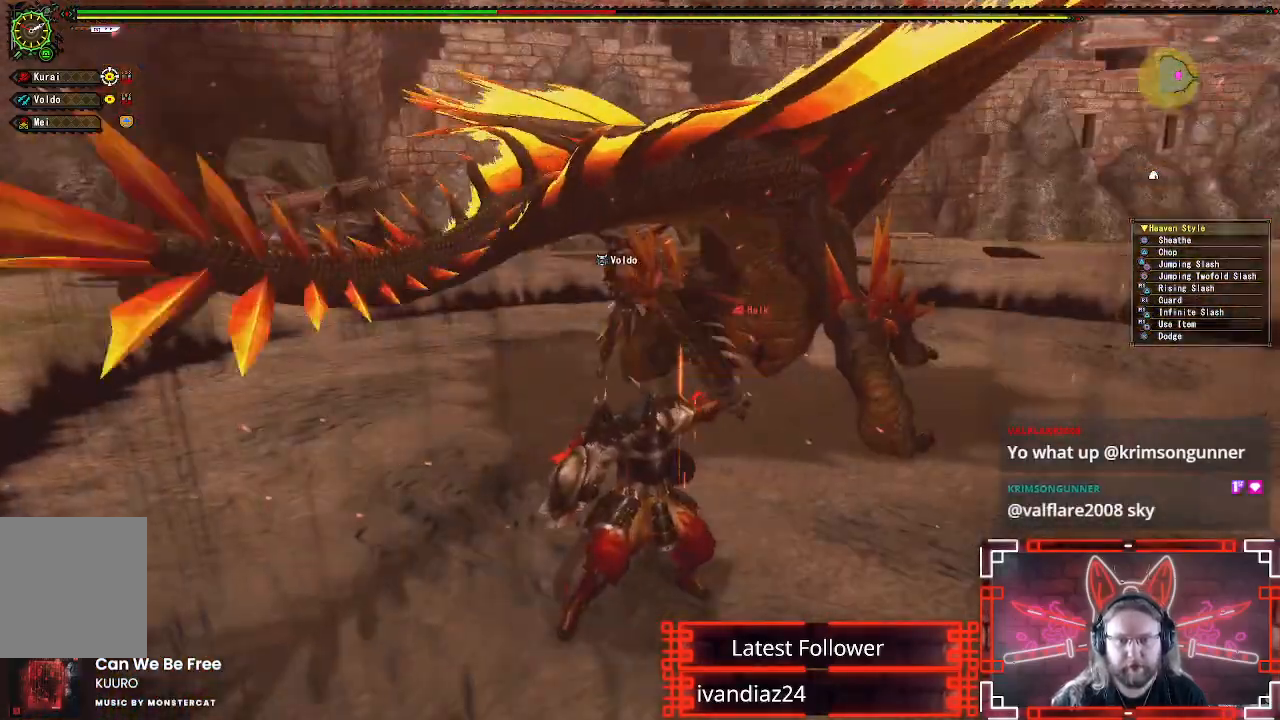
{"buttons": ["R1"], "left_stick": "up", "right_stick": "center", "events": [[167, "left_stick", "up"], [200, "R1", "down"], [217, "X", "down"], [333, "X", "up"], [400, "X", "down"], [500, "X", "up"]]}
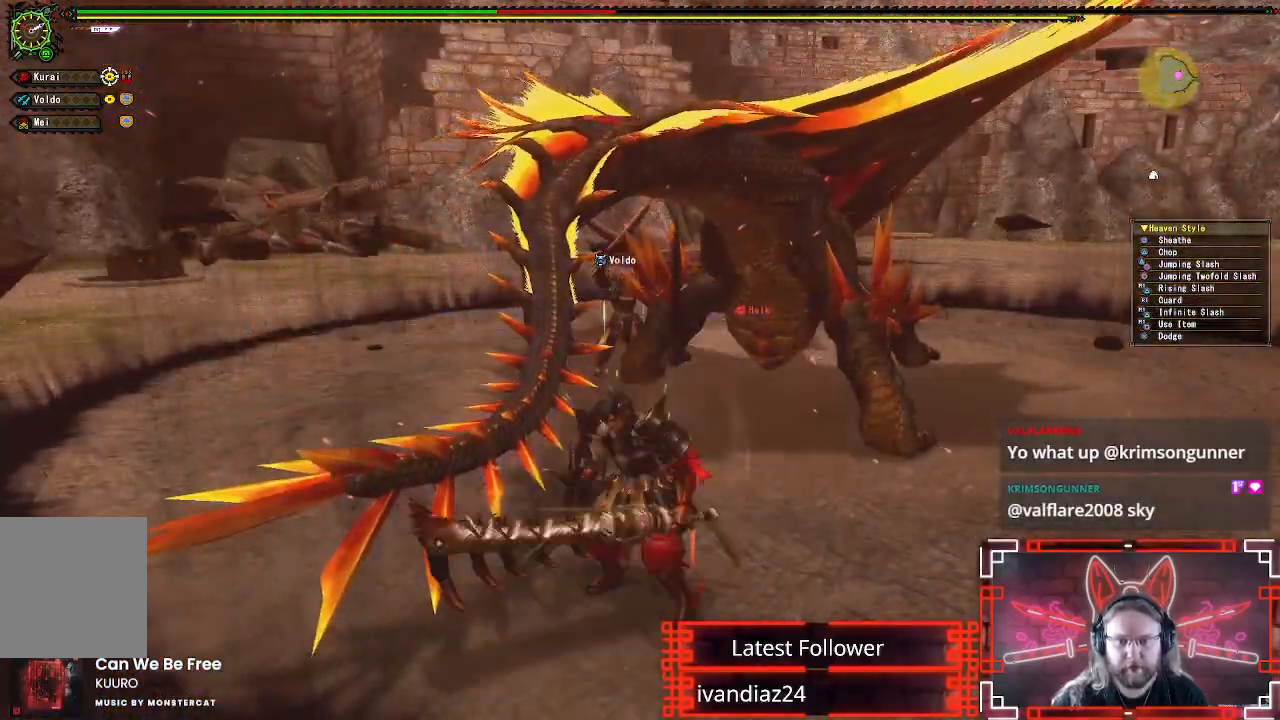
{"buttons": ["X", "R1"], "left_stick": "up-left", "right_stick": "center", "events": [[50, "left_stick", "up-left"], [83, "X", "down"], [167, "X", "up"], [267, "X", "down"], [350, "X", "up"], [450, "X", "down"]]}
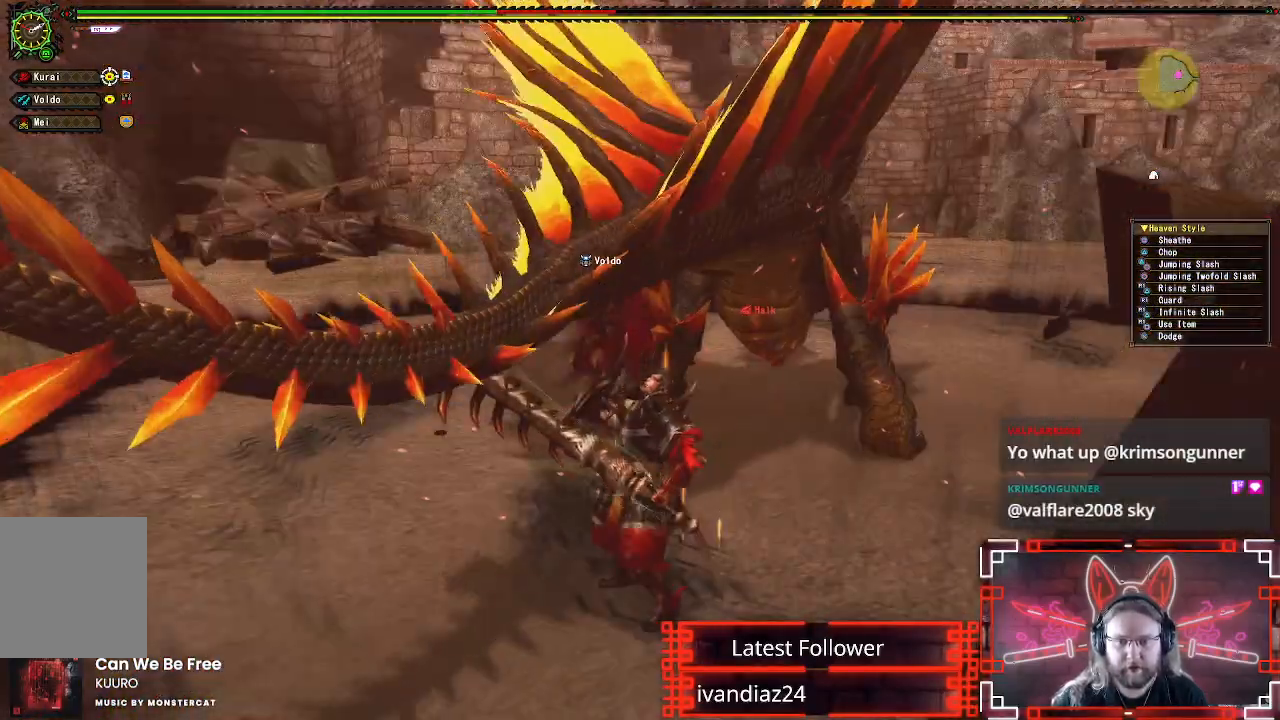
{"buttons": [], "left_stick": "center", "right_stick": "center", "events": [[17, "left_stick", "center"], [33, "R1", "up"], [50, "X", "up"]]}
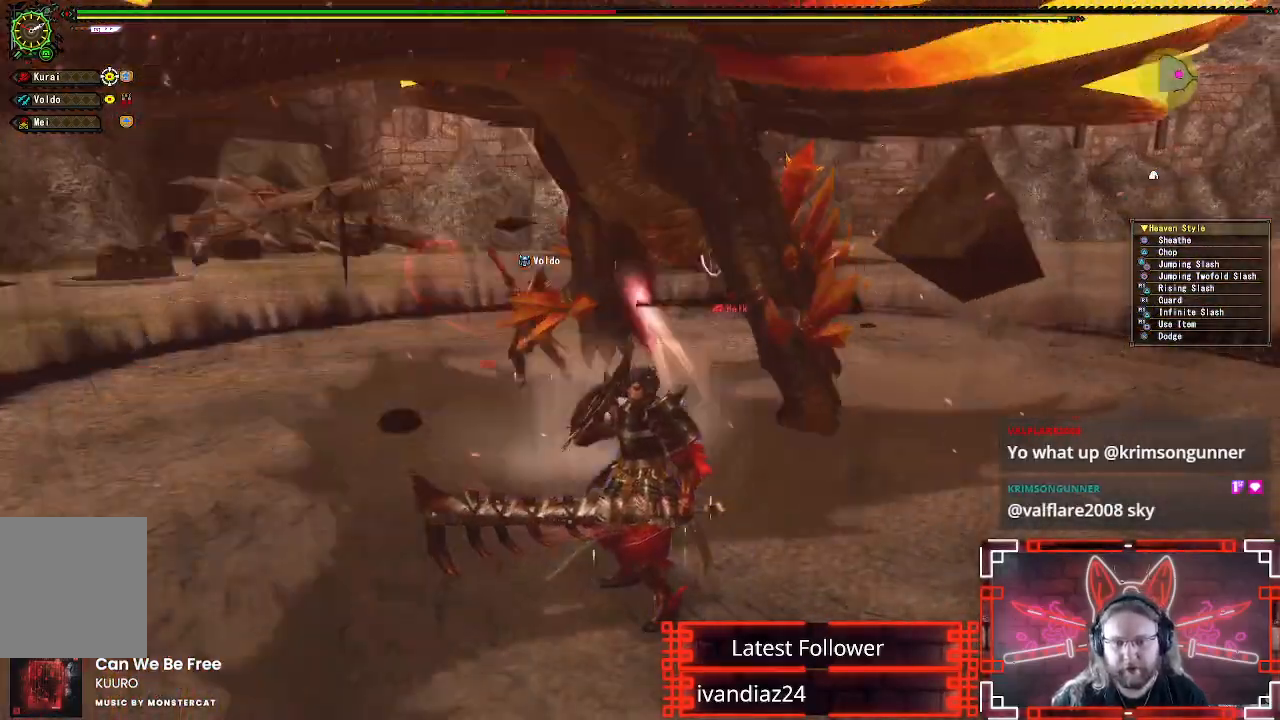
{"buttons": [], "left_stick": "center", "right_stick": "left", "events": [[367, "right_stick", "left"]]}
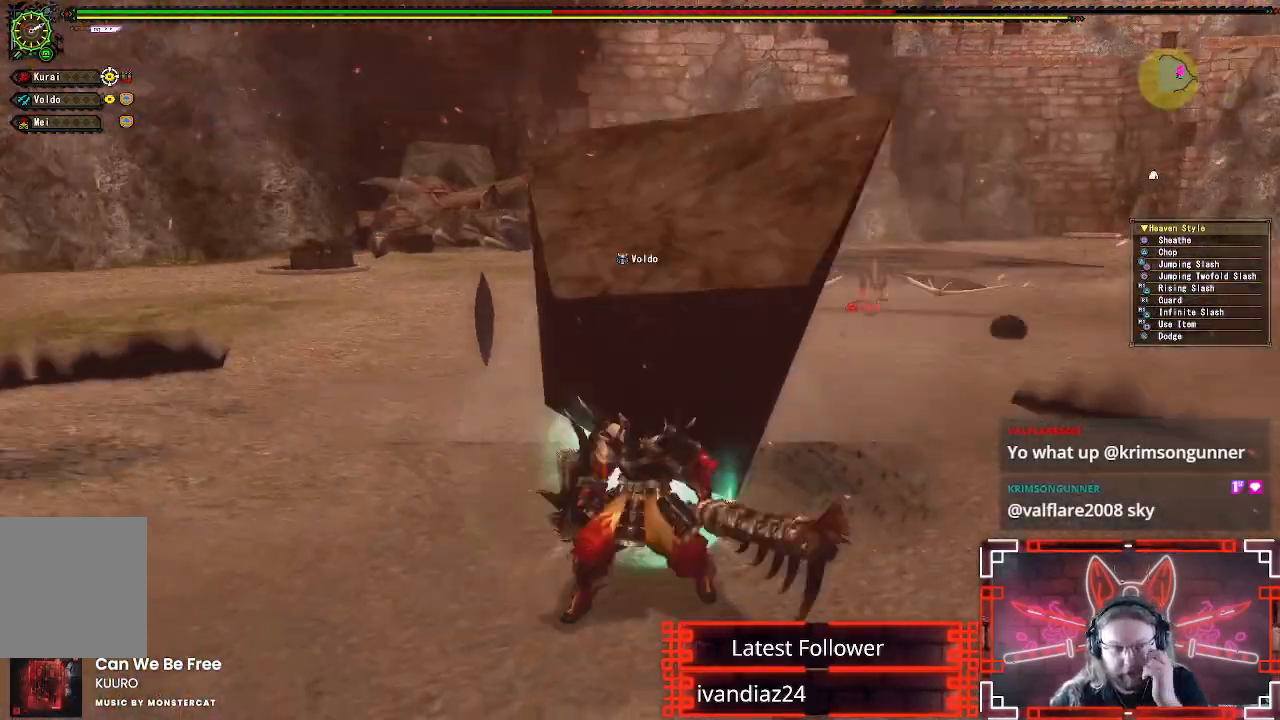
{"buttons": [], "left_stick": "center", "right_stick": "left", "events": []}
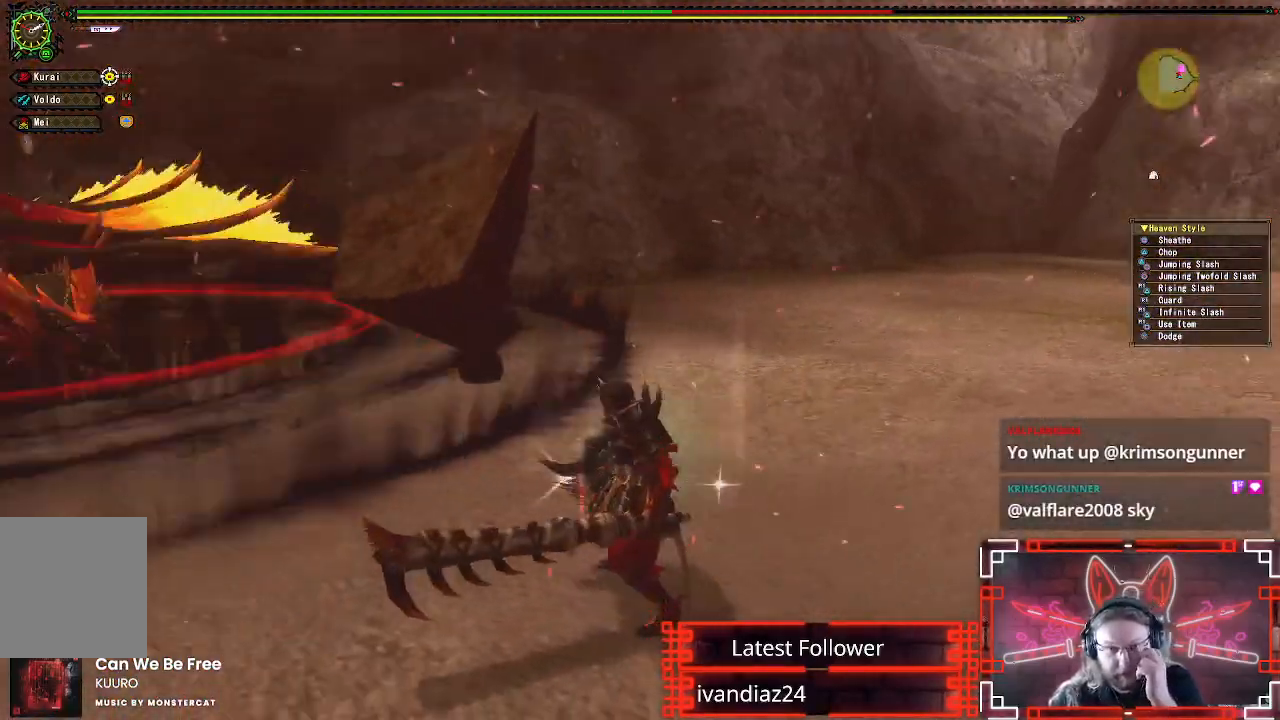
{"buttons": [], "left_stick": "center", "right_stick": "center", "events": [[167, "right_stick", "center"]]}
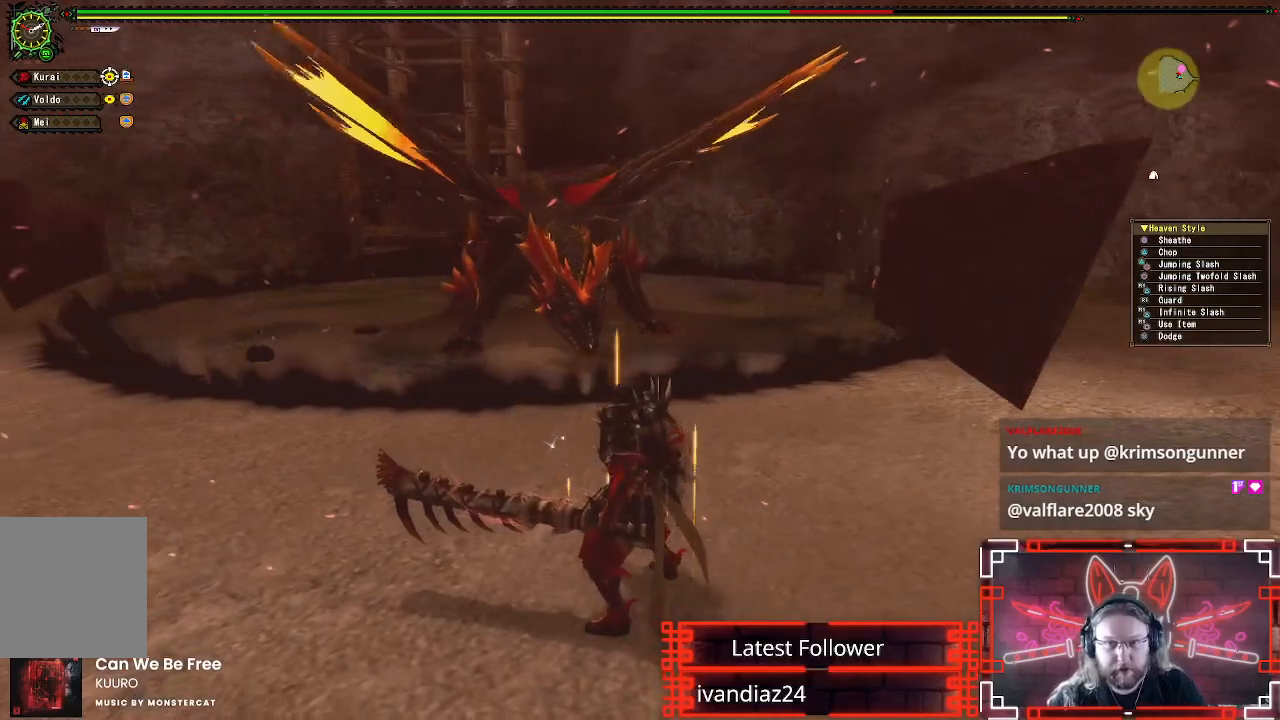
{"buttons": [], "left_stick": "up-left", "right_stick": "center", "events": [[150, "DPAD_LEFT", "down"], [167, "DPAD_LEFT", "up"], [167, "left_stick", "up"], [217, "left_stick", "up-left"]]}
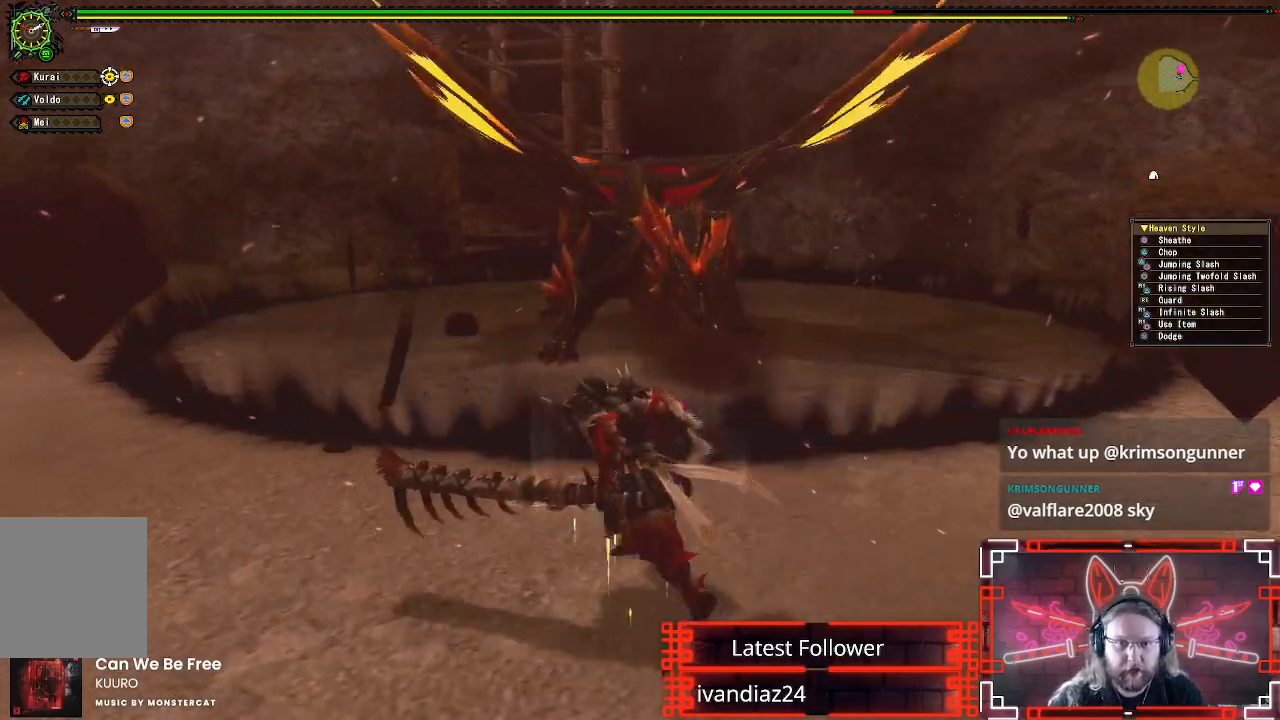
{"buttons": ["A"], "left_stick": "up-left", "right_stick": "center", "events": [[417, "A", "down"]]}
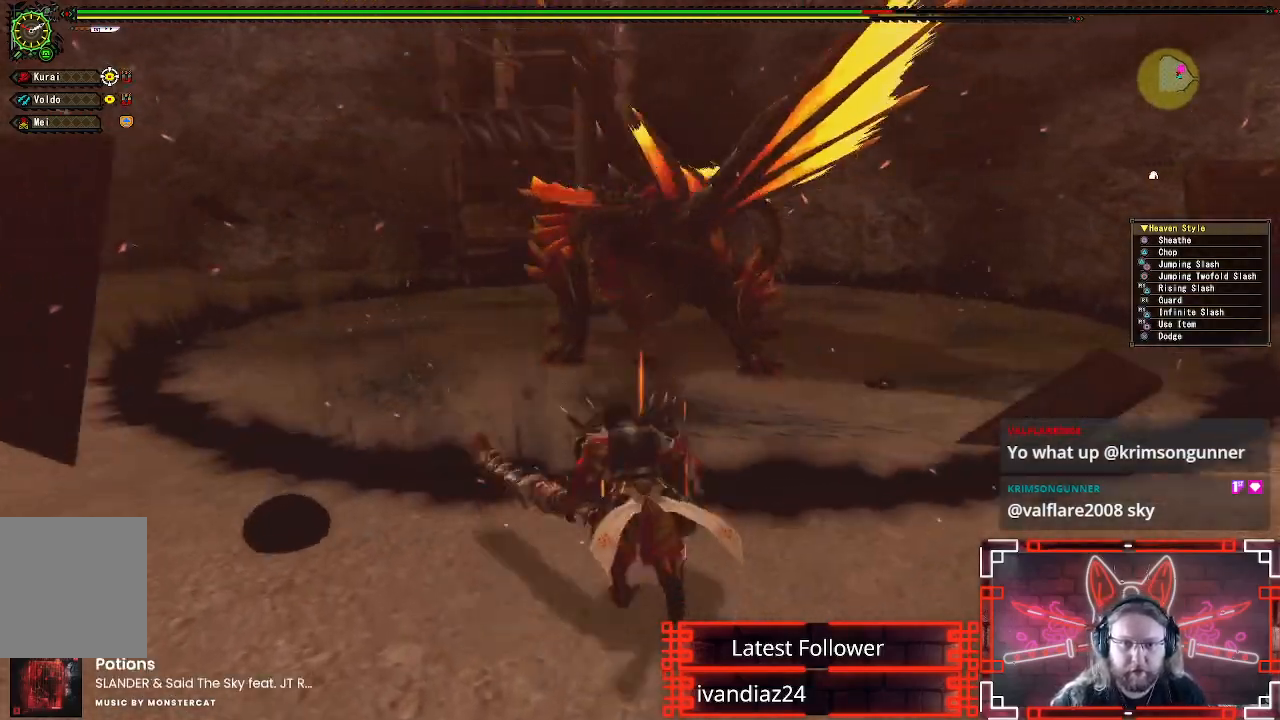
{"buttons": [], "left_stick": "left", "right_stick": "center", "events": [[217, "A", "up"], [317, "left_stick", "left"]]}
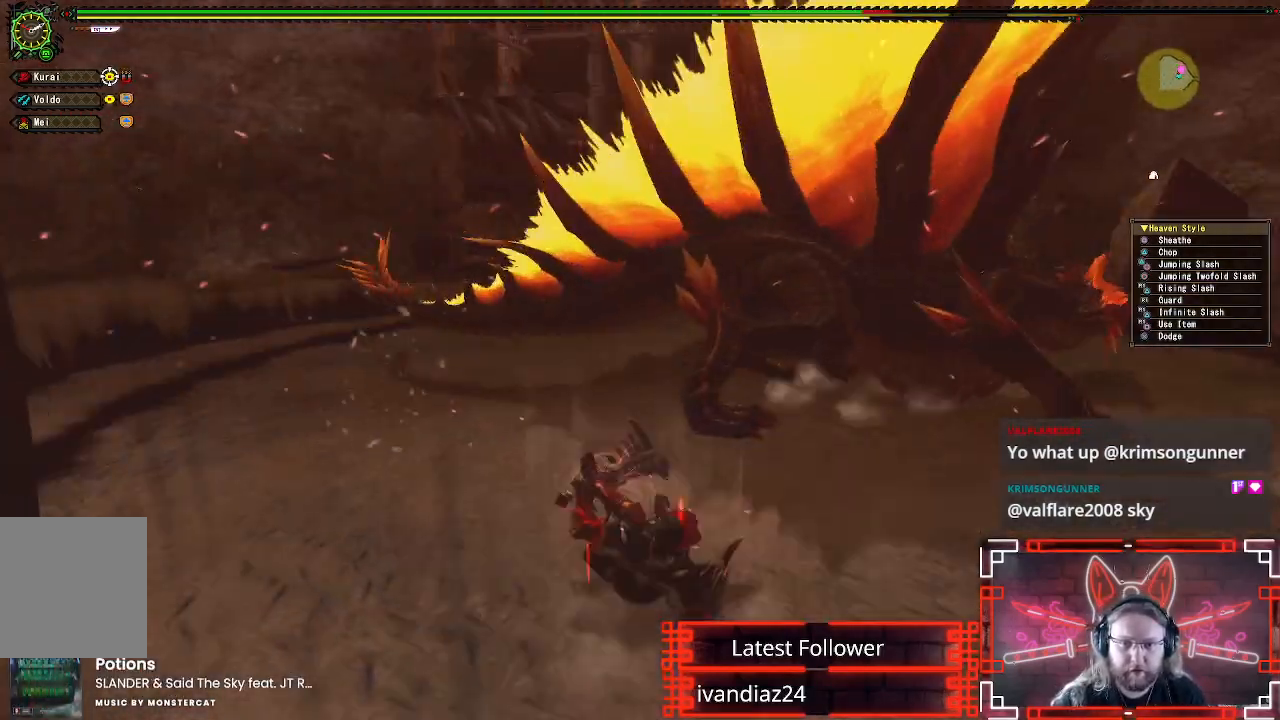
{"buttons": [], "left_stick": "up-left", "right_stick": "center", "events": [[267, "left_stick", "up-left"]]}
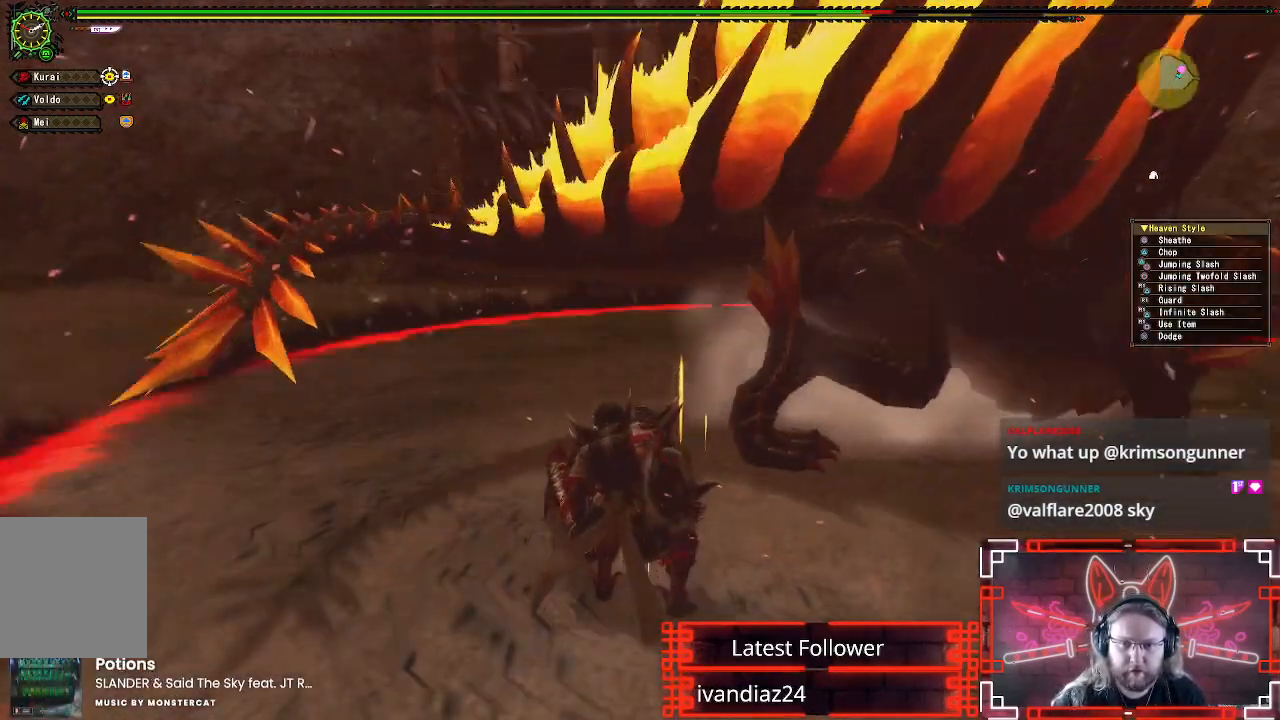
{"buttons": [], "left_stick": "up", "right_stick": "center", "events": [[50, "left_stick", "up"], [150, "A", "down"], [200, "R2", "down"], [283, "A", "up"], [317, "R2", "up"]]}
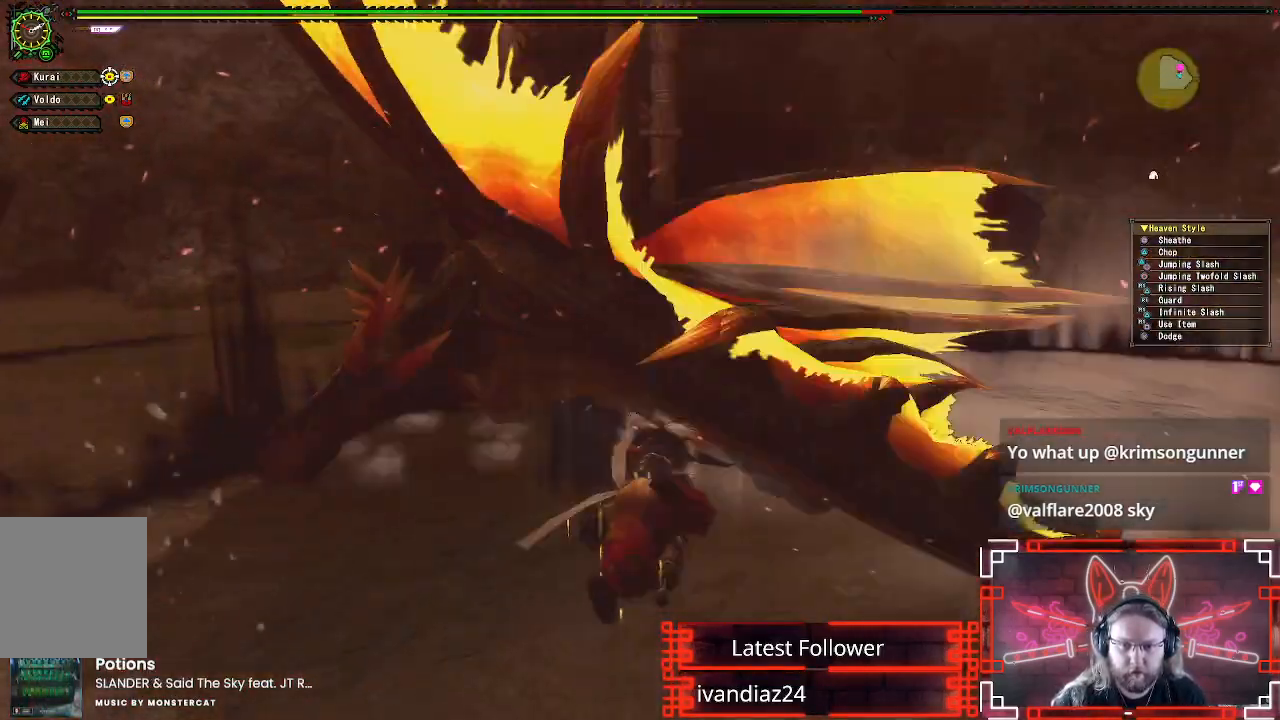
{"buttons": ["Y"], "left_stick": "left", "right_stick": "center", "events": [[83, "right_stick", "right"], [100, "left_stick", "up-left"], [283, "right_stick", "center"], [467, "Y", "down"], [500, "left_stick", "left"]]}
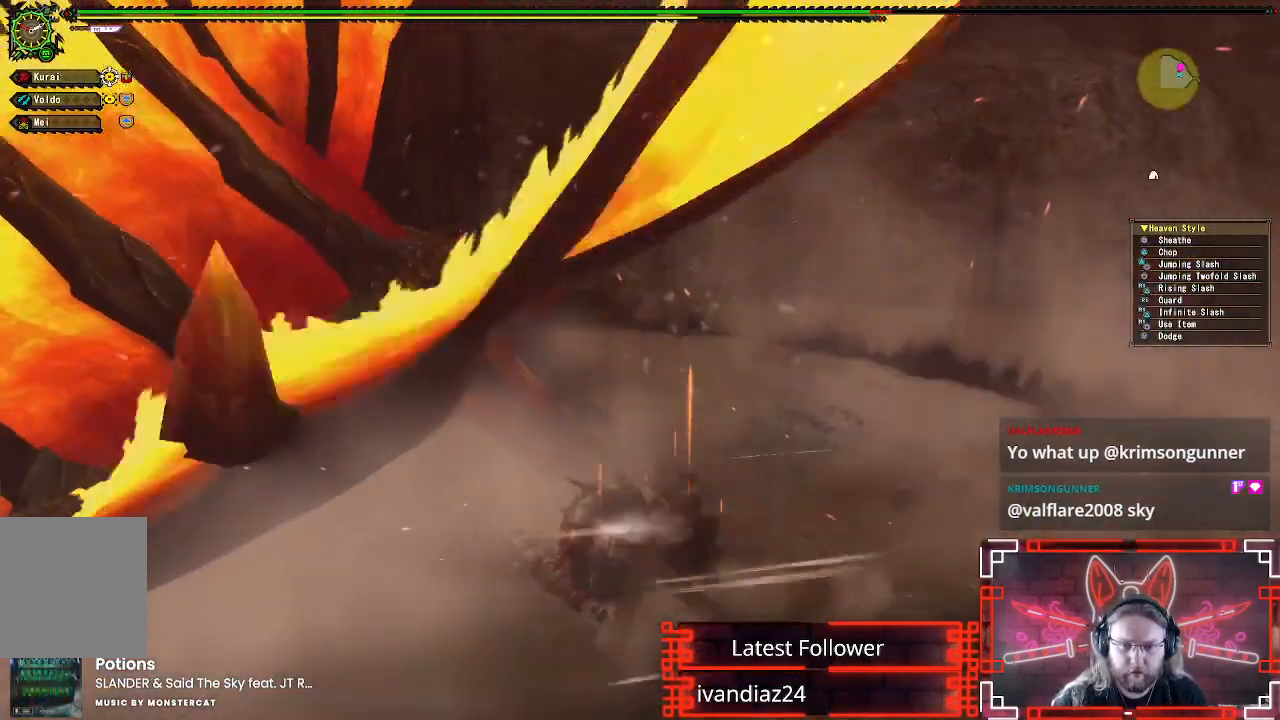
{"buttons": ["Y"], "left_stick": "center", "right_stick": "center", "events": [[83, "Y", "up"], [167, "Y", "down"], [250, "Y", "up"], [250, "left_stick", "center"], [317, "Y", "down"], [400, "Y", "up"], [500, "Y", "down"]]}
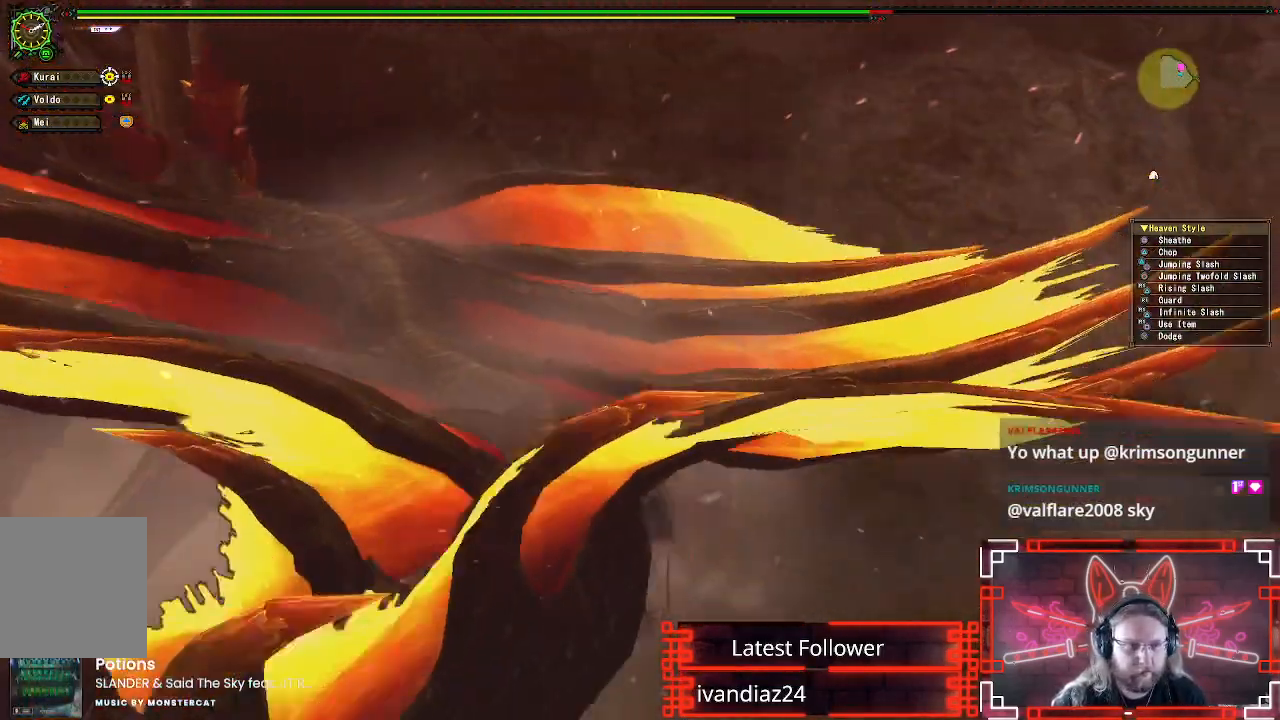
{"buttons": ["DPAD_LEFT"], "left_stick": "center", "right_stick": "center", "events": [[17, "DPAD_LEFT", "down"], [67, "Y", "up"], [167, "DPAD_LEFT", "up"], [167, "Y", "down"], [250, "Y", "up"], [333, "Y", "down"], [383, "DPAD_LEFT", "down"], [433, "Y", "up"]]}
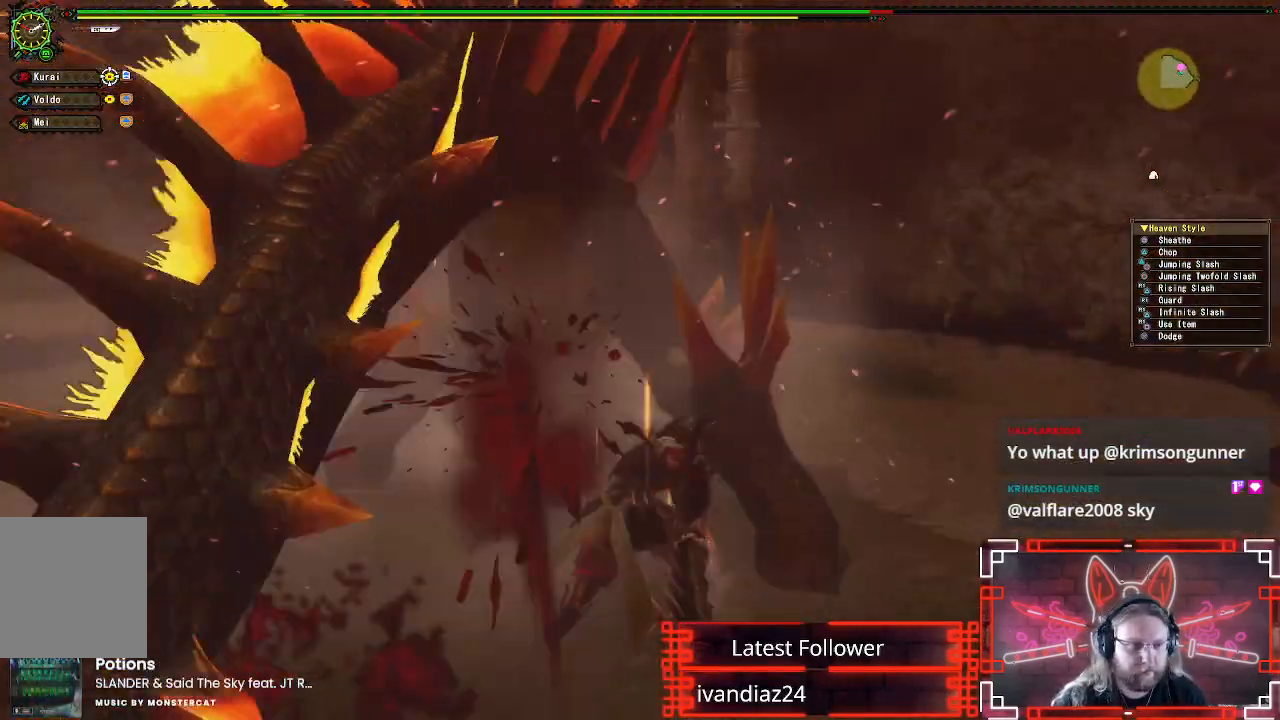
{"buttons": [], "left_stick": "center", "right_stick": "center", "events": [[17, "Y", "down"], [33, "DPAD_LEFT", "up"], [117, "Y", "up"], [200, "Y", "down"], [300, "DPAD_LEFT", "down"], [300, "Y", "up"], [400, "Y", "down"], [450, "DPAD_LEFT", "up"], [483, "Y", "up"]]}
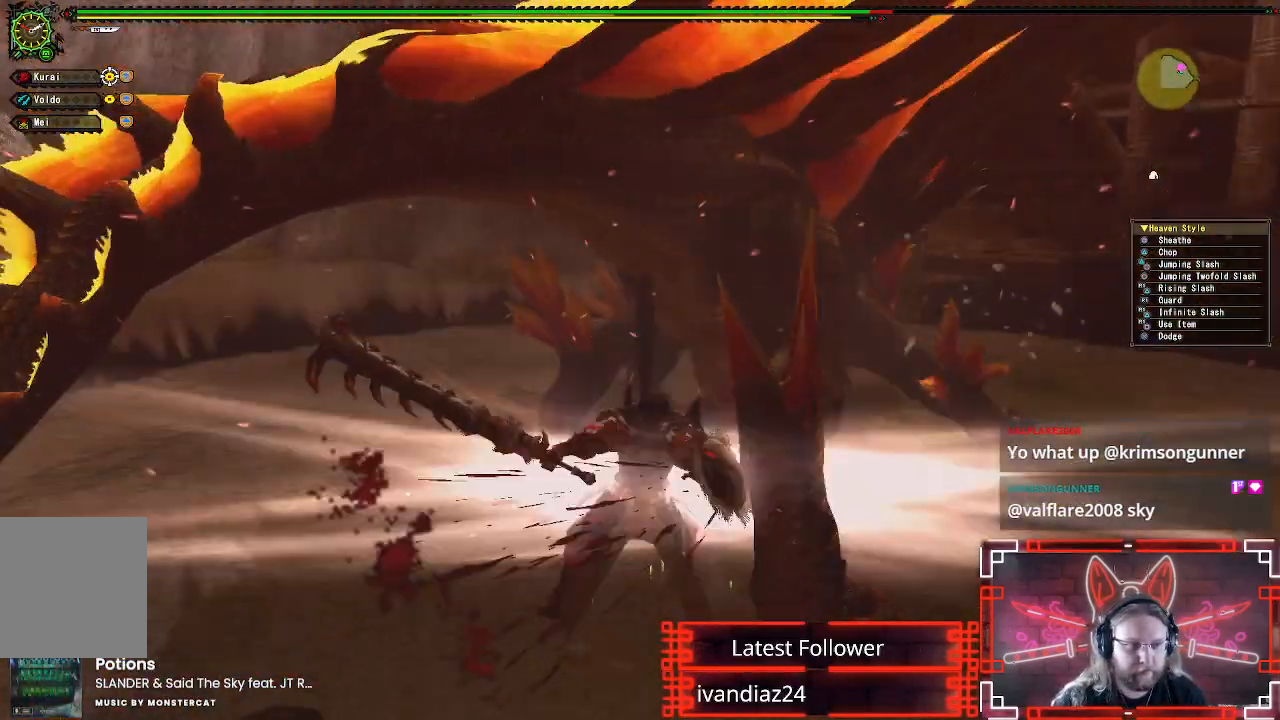
{"buttons": ["Y"], "left_stick": "center", "right_stick": "center", "events": [[67, "Y", "down"], [150, "Y", "up"], [233, "Y", "down"], [317, "DPAD_RIGHT", "down"], [333, "Y", "up"], [383, "DPAD_RIGHT", "up"], [417, "Y", "down"]]}
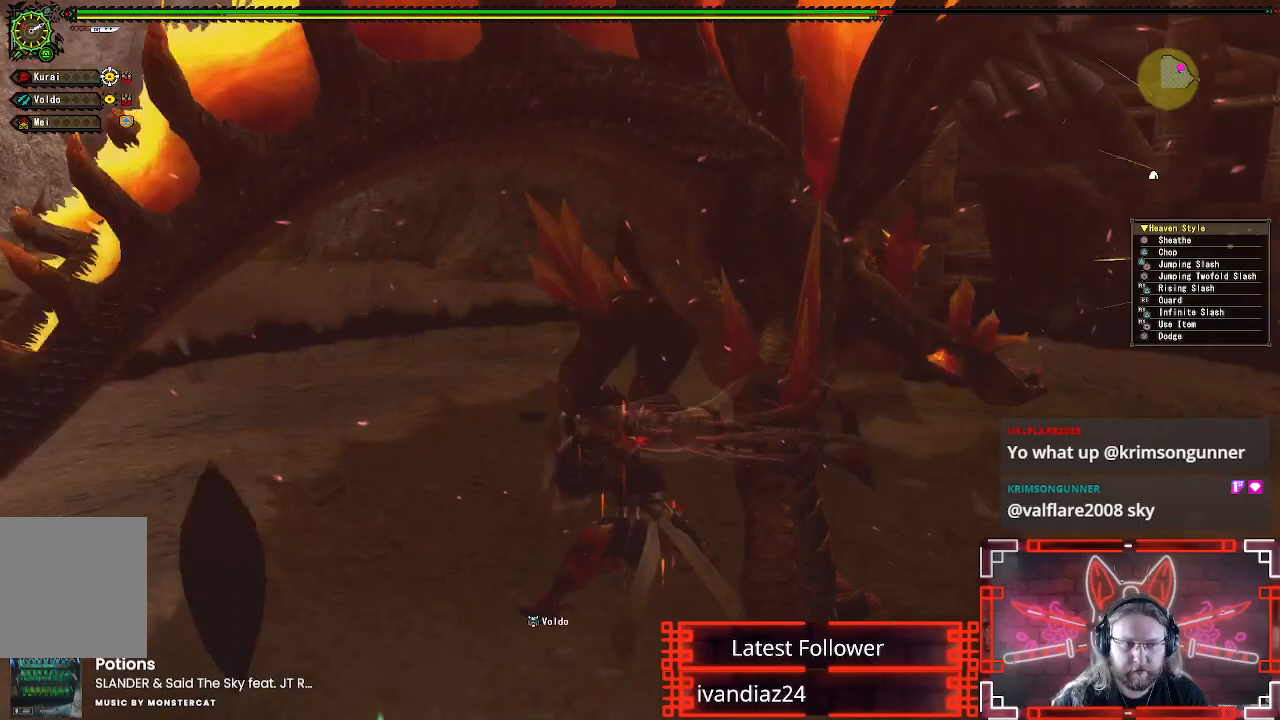
{"buttons": ["Y"], "left_stick": "center", "right_stick": "center", "events": [[17, "Y", "up"], [100, "Y", "down"], [200, "Y", "up"], [283, "Y", "down"], [383, "Y", "up"], [467, "Y", "down"]]}
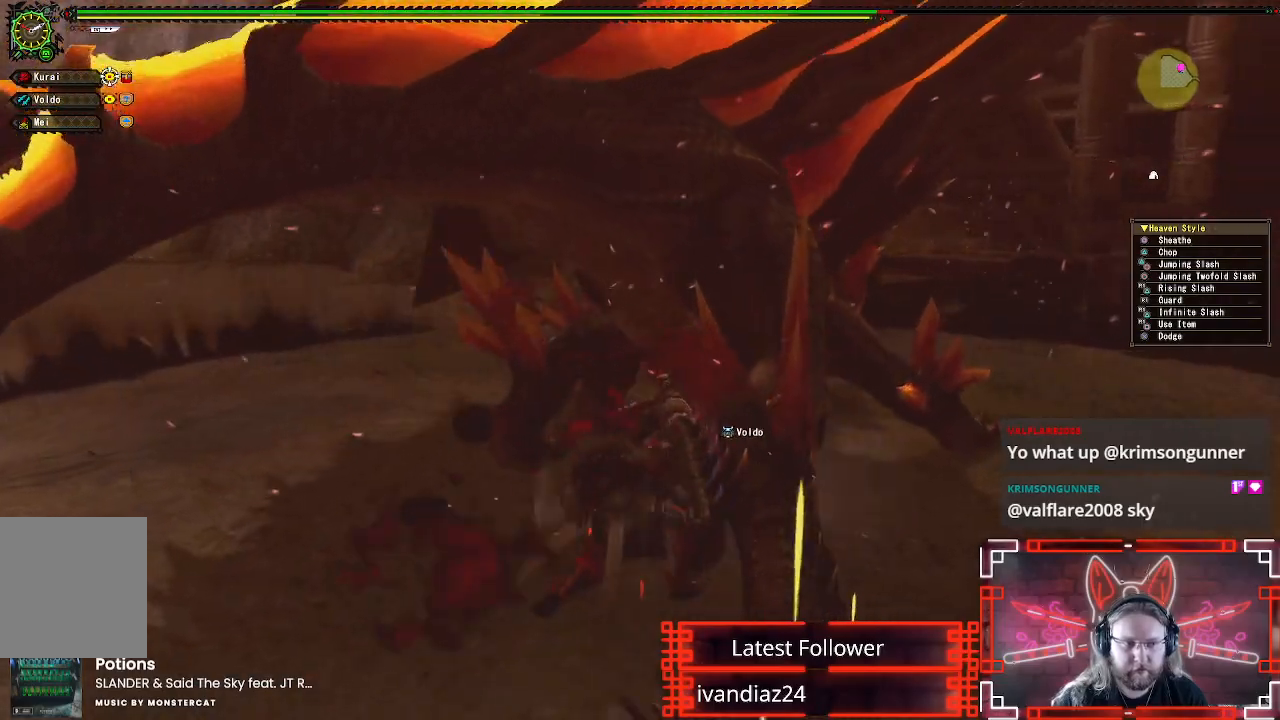
{"buttons": ["B"], "left_stick": "center", "right_stick": "center", "events": [[83, "Y", "up"], [367, "B", "down"]]}
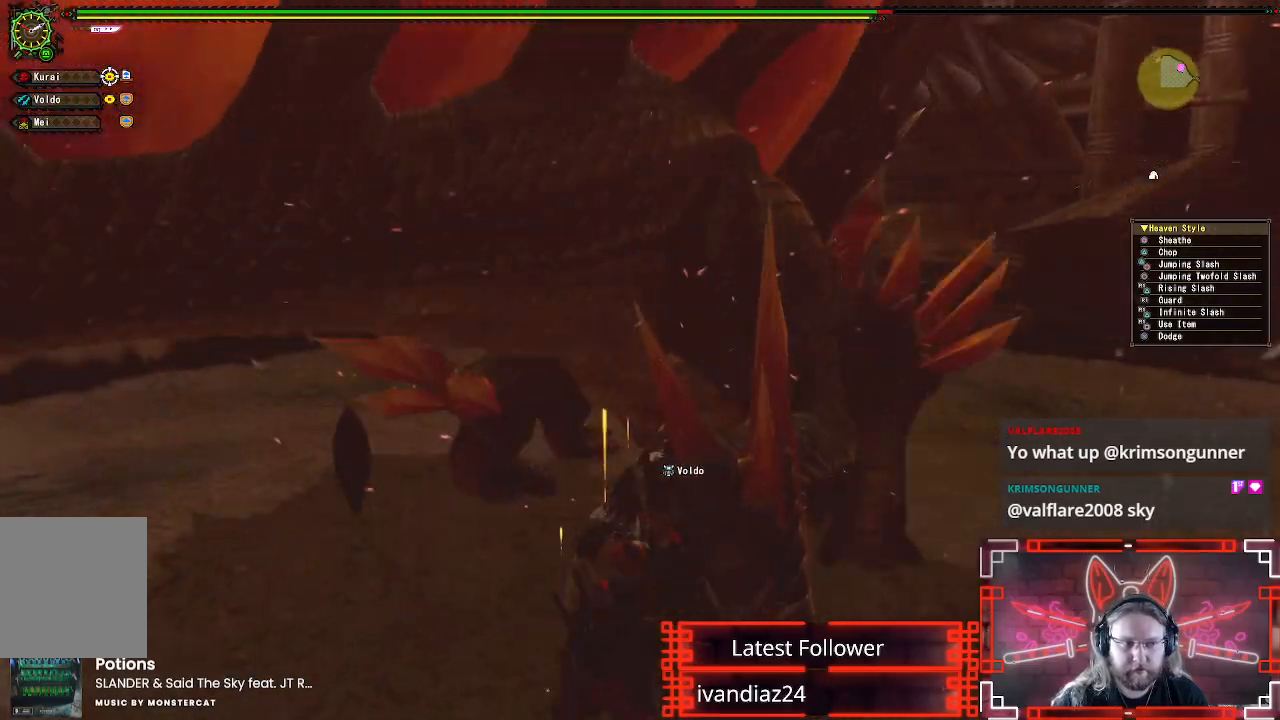
{"buttons": ["B"], "left_stick": "center", "right_stick": "center", "events": [[17, "B", "up"], [83, "B", "down"], [183, "B", "up"], [250, "B", "down"], [350, "B", "up"], [433, "B", "down"]]}
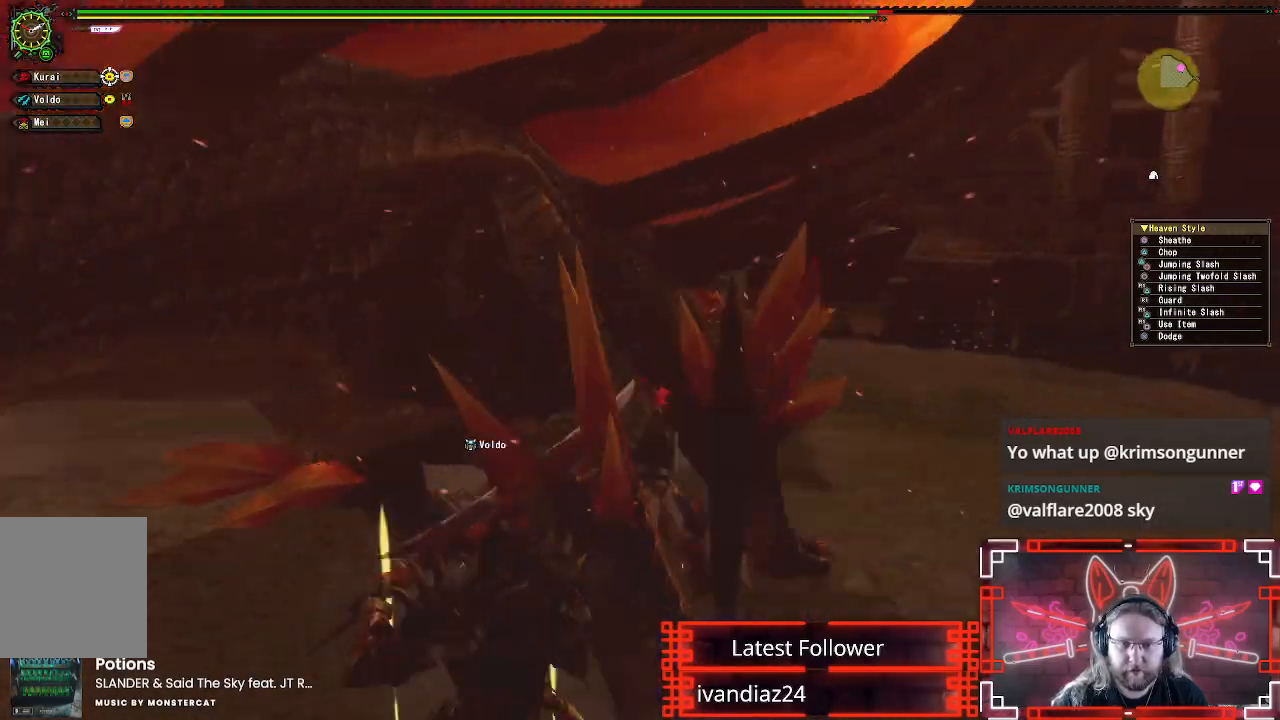
{"buttons": [], "left_stick": "down", "right_stick": "left", "events": [[33, "B", "up"], [100, "B", "down"], [200, "B", "up"], [233, "left_stick", "down-right"], [367, "right_stick", "left"], [400, "left_stick", "down"]]}
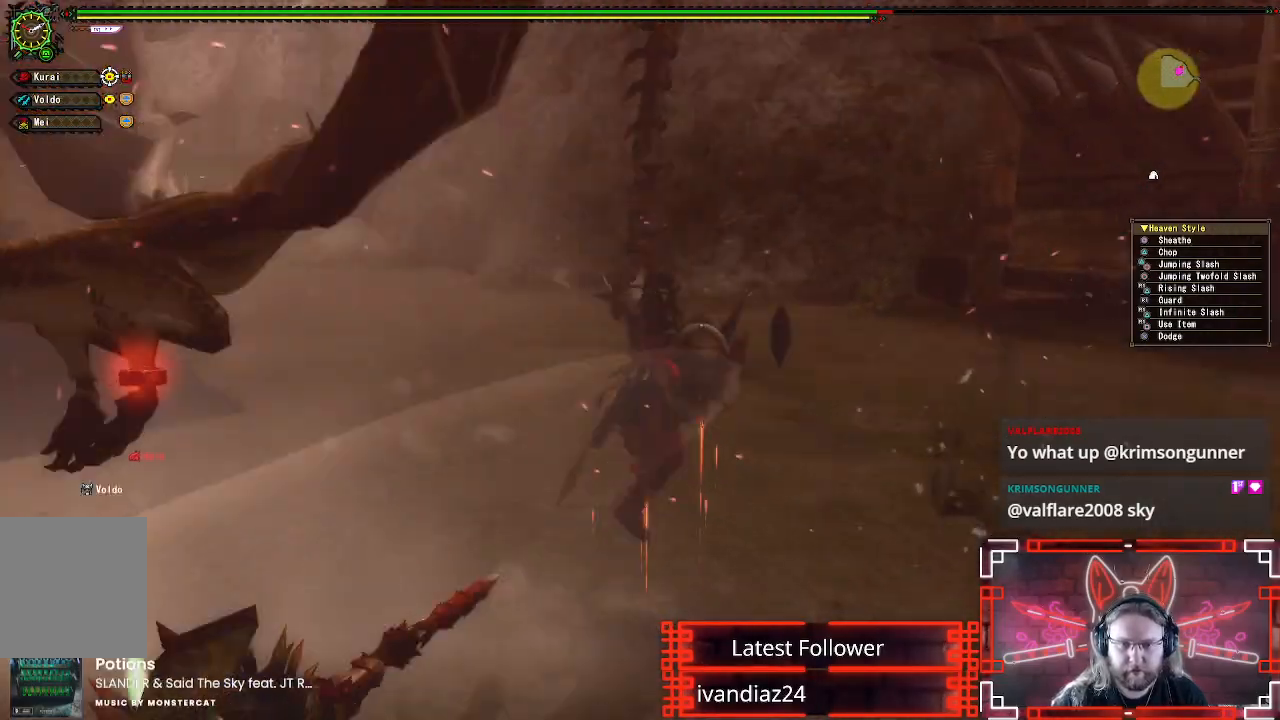
{"buttons": [], "left_stick": "down", "right_stick": "center", "events": [[250, "left_stick", "left"], [483, "right_stick", "center"], [500, "left_stick", "down"]]}
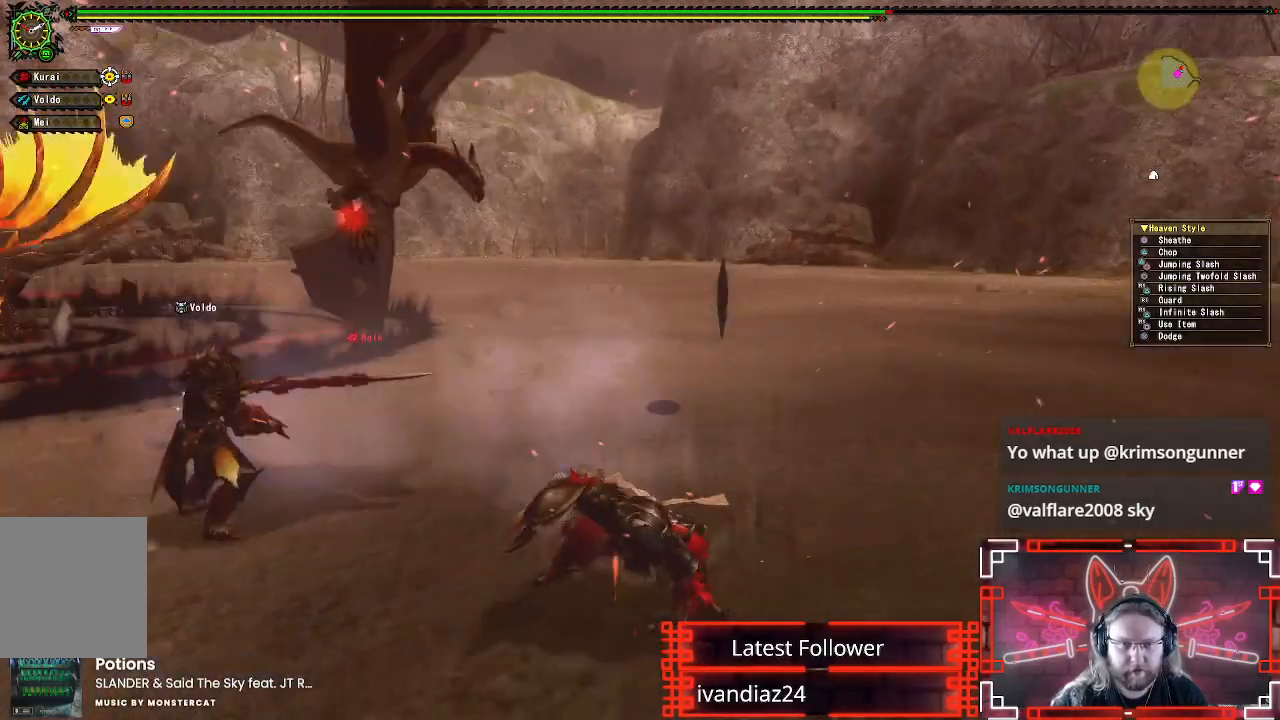
{"buttons": [], "left_stick": "center", "right_stick": "down-left", "events": [[83, "A", "down"], [117, "left_stick", "down-left"], [183, "A", "up"], [233, "left_stick", "left"], [283, "A", "down"], [367, "A", "up"], [500, "left_stick", "center"], [500, "right_stick", "down-left"]]}
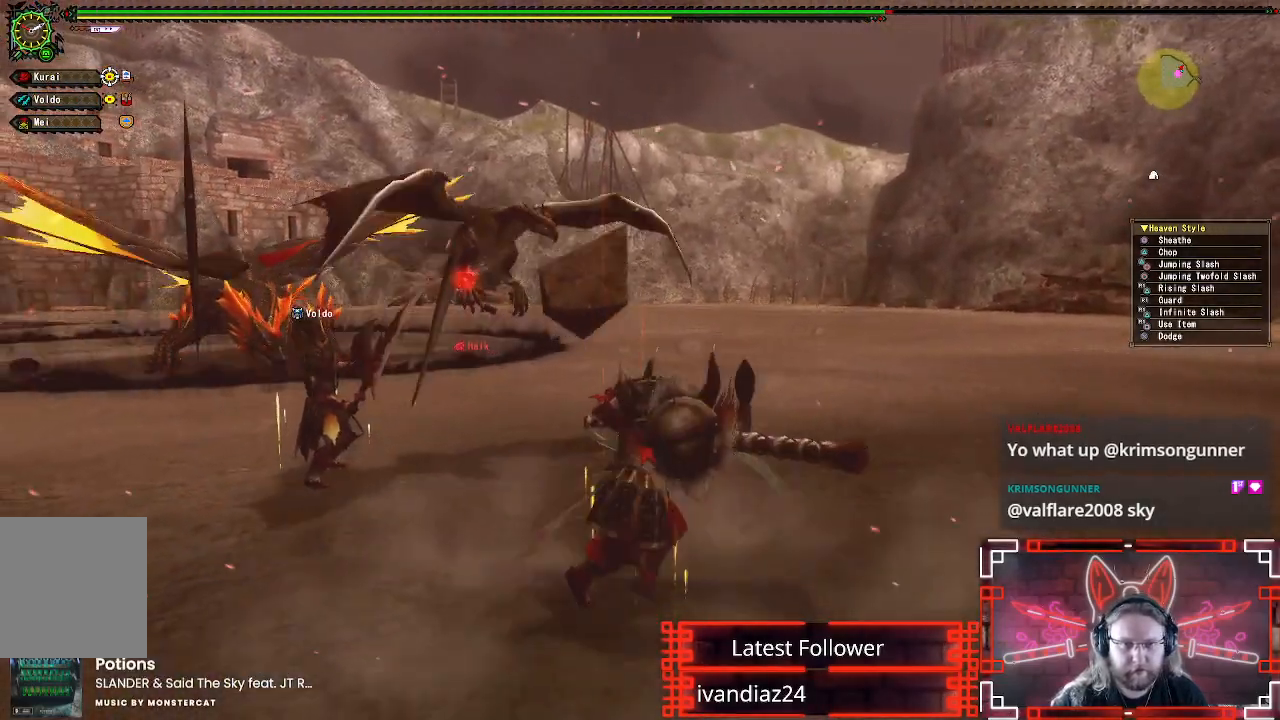
{"buttons": [], "left_stick": "up", "right_stick": "center", "events": [[67, "left_stick", "up"], [150, "right_stick", "center"]]}